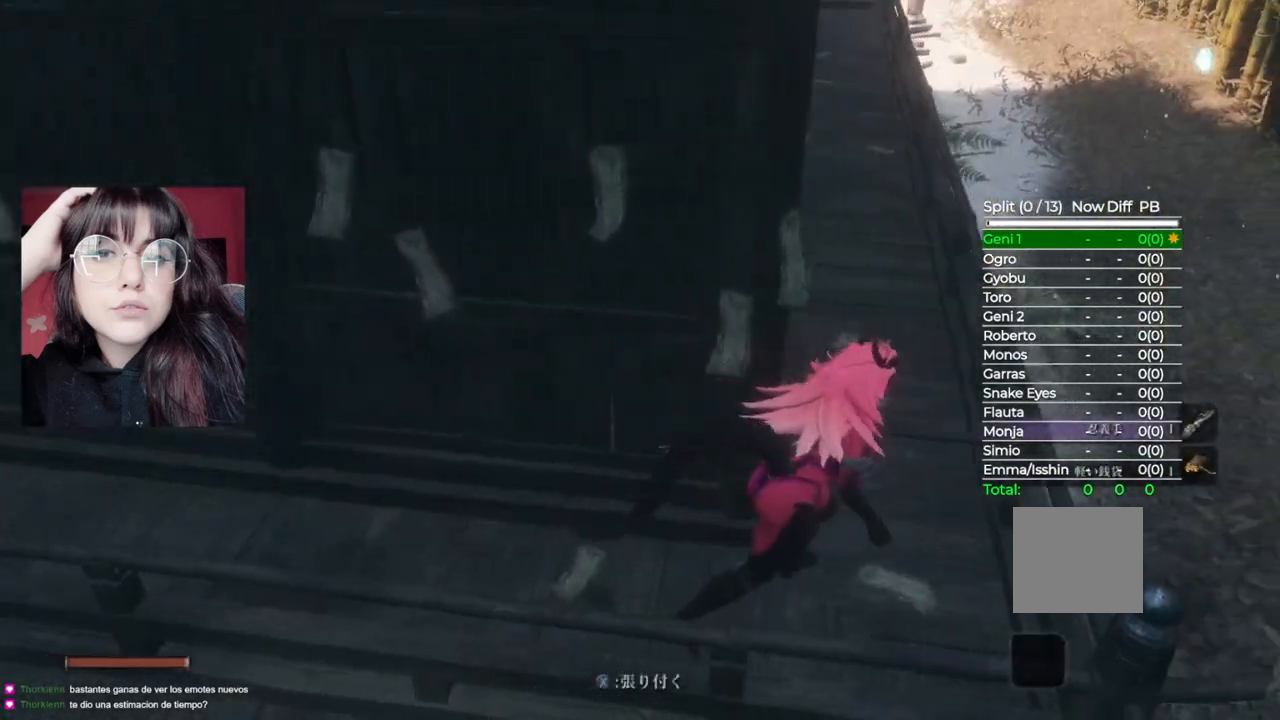
Gameplay with a controller (Xbox layout); each line is a JSON object with the inputs held at the frame after it. "events" lists button and stick changes between this image and that frame as [ms after this image, input, new state], when the widget could be followed in between.
{"buttons": [], "left_stick": "up", "right_stick": "center", "events": [[120, "A", "down"], [220, "left_stick", "up"], [320, "A", "up"]]}
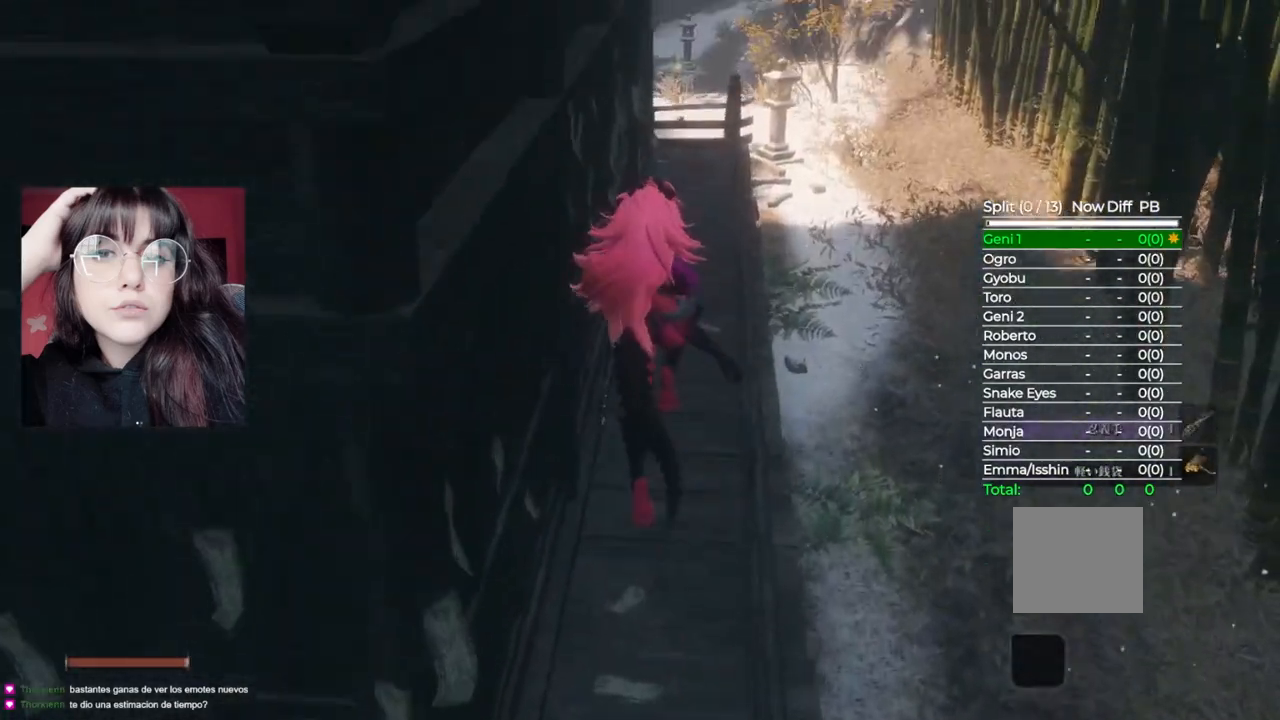
{"buttons": [], "left_stick": "up-right", "right_stick": "center", "events": [[180, "right_stick", "down-left"], [400, "left_stick", "up-right"], [420, "right_stick", "center"]]}
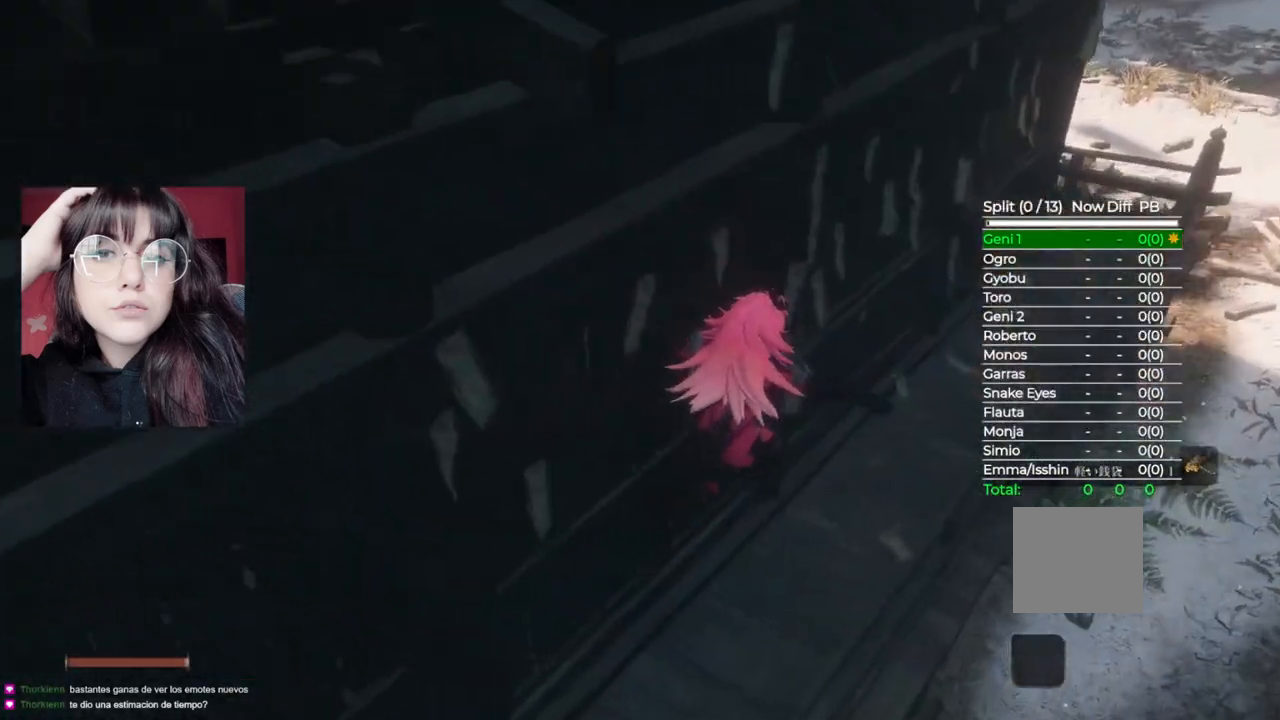
{"buttons": ["A"], "left_stick": "up-right", "right_stick": "center", "events": [[280, "A", "down"]]}
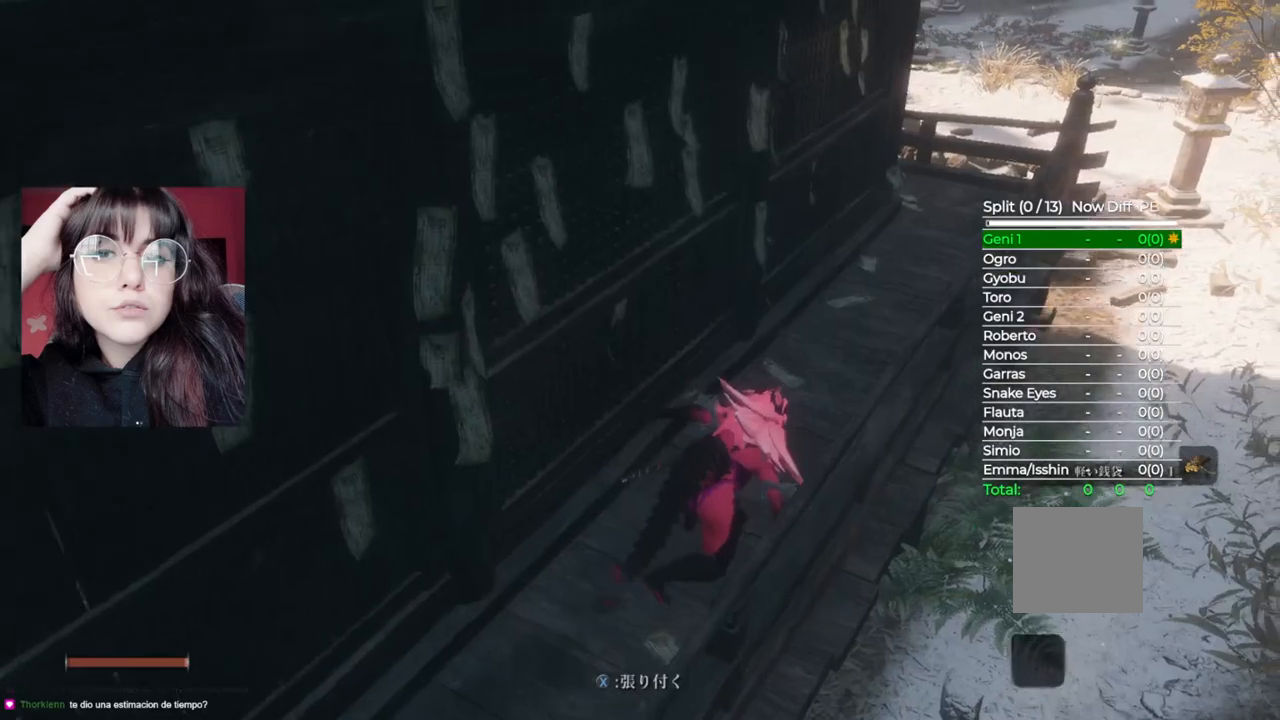
{"buttons": [], "left_stick": "up", "right_stick": "down-left", "events": [[40, "A", "up"], [120, "left_stick", "up"], [400, "right_stick", "down-left"]]}
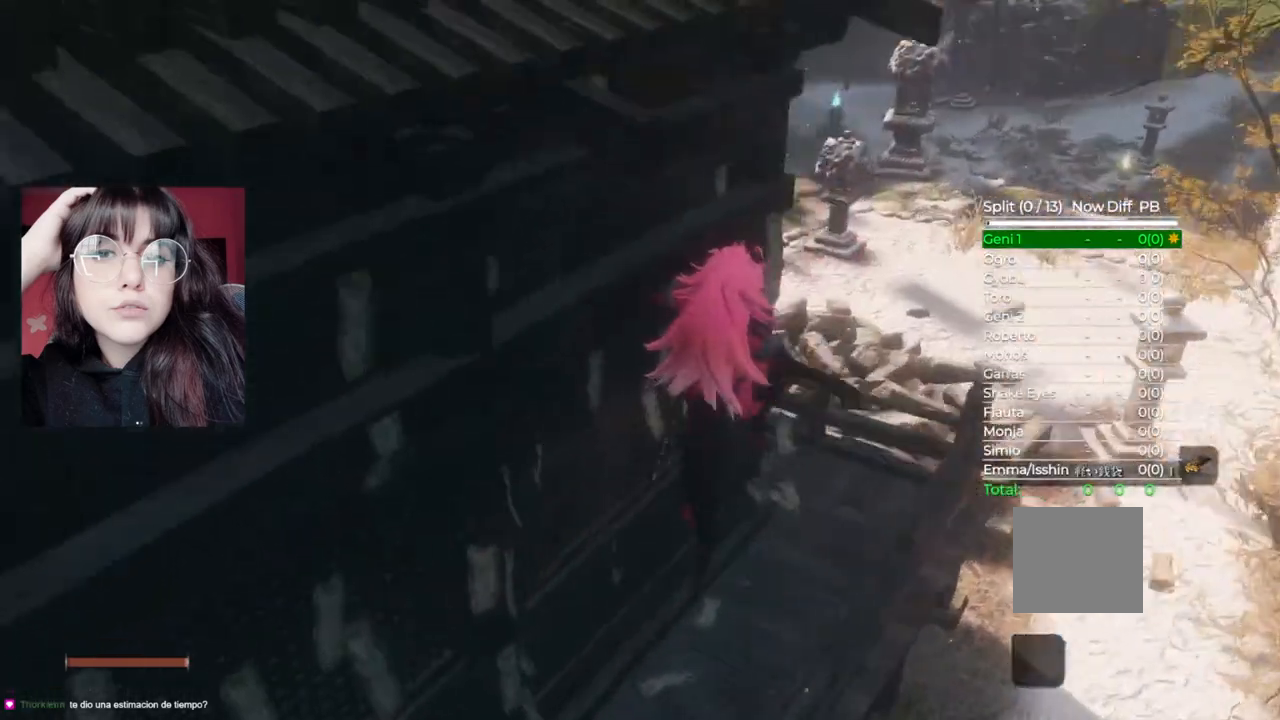
{"buttons": ["A"], "left_stick": "up-right", "right_stick": "center", "events": [[60, "left_stick", "up-right"], [240, "right_stick", "center"], [380, "A", "down"]]}
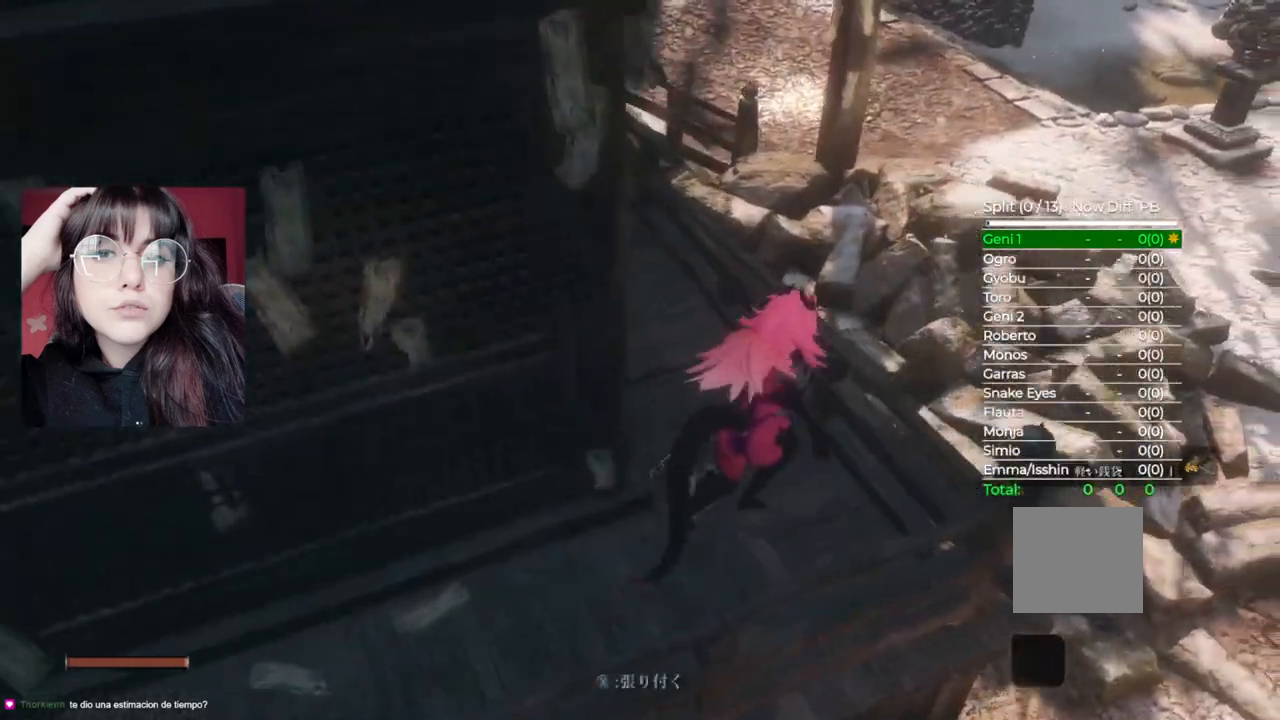
{"buttons": [], "left_stick": "up", "right_stick": "center", "events": [[80, "A", "up"], [300, "right_stick", "down-right"], [400, "left_stick", "up"], [500, "right_stick", "center"]]}
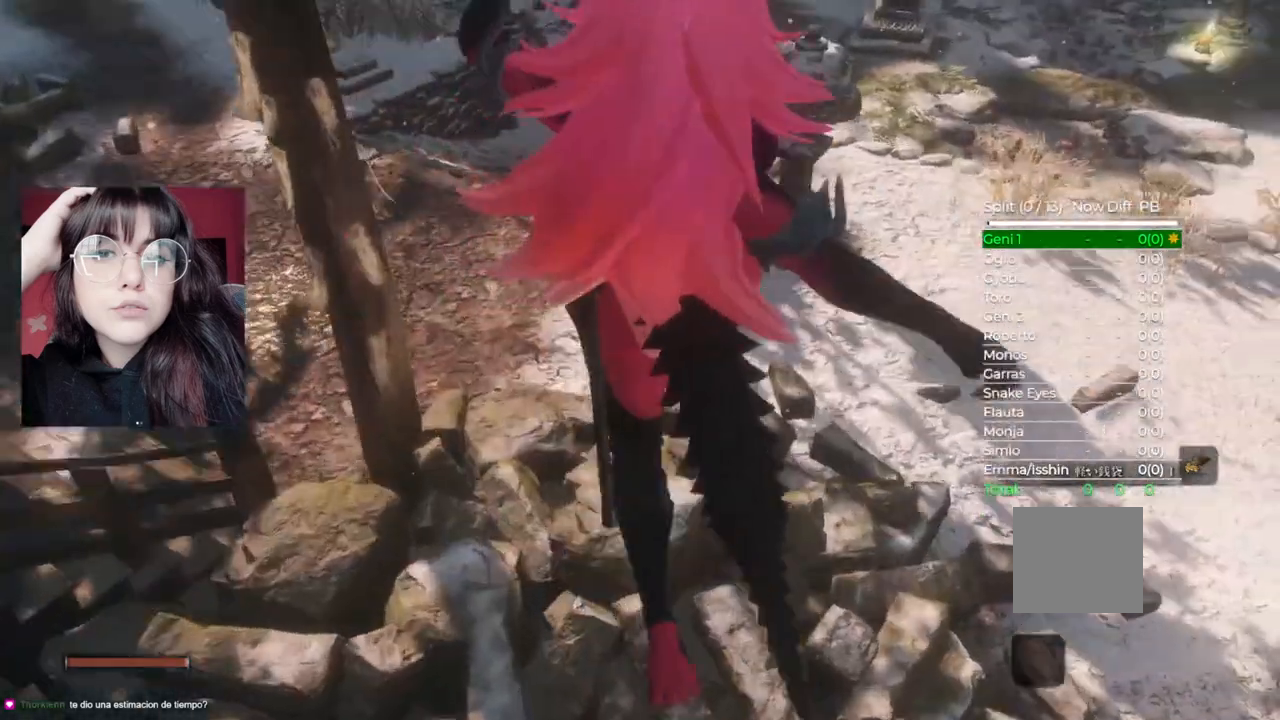
{"buttons": [], "left_stick": "up", "right_stick": "center", "events": []}
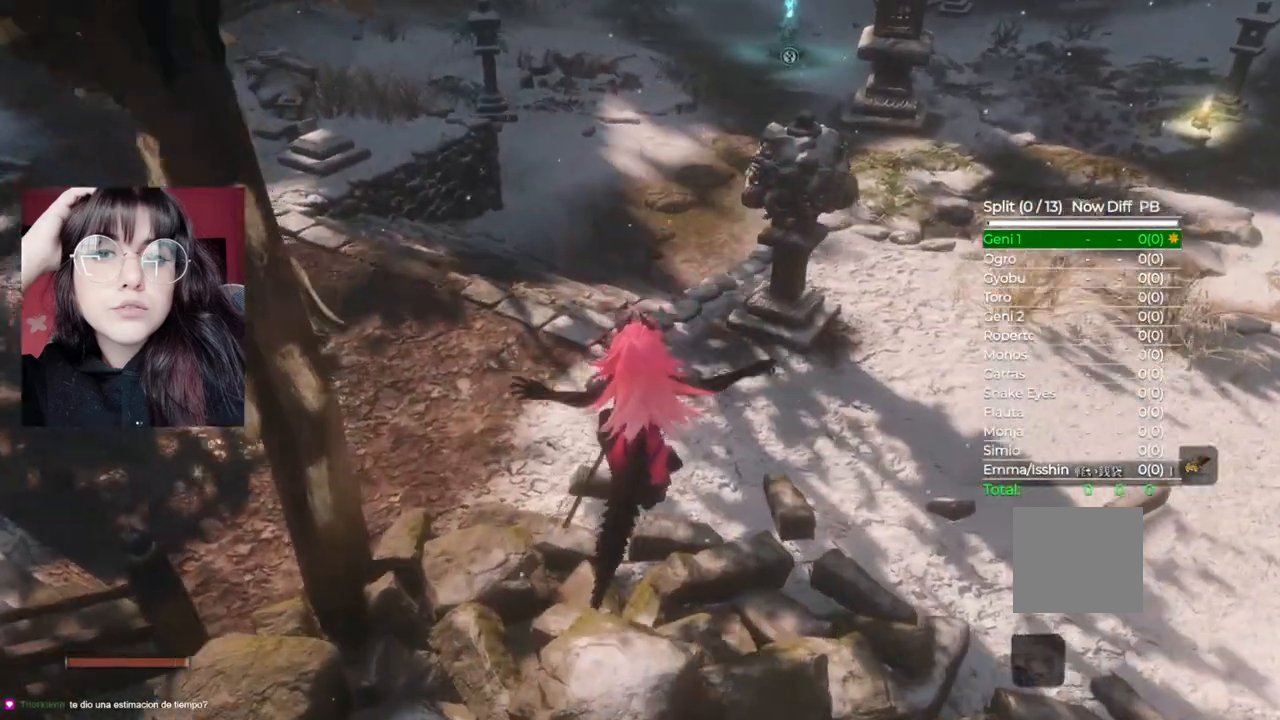
{"buttons": ["B"], "left_stick": "up", "right_stick": "center", "events": [[200, "B", "down"]]}
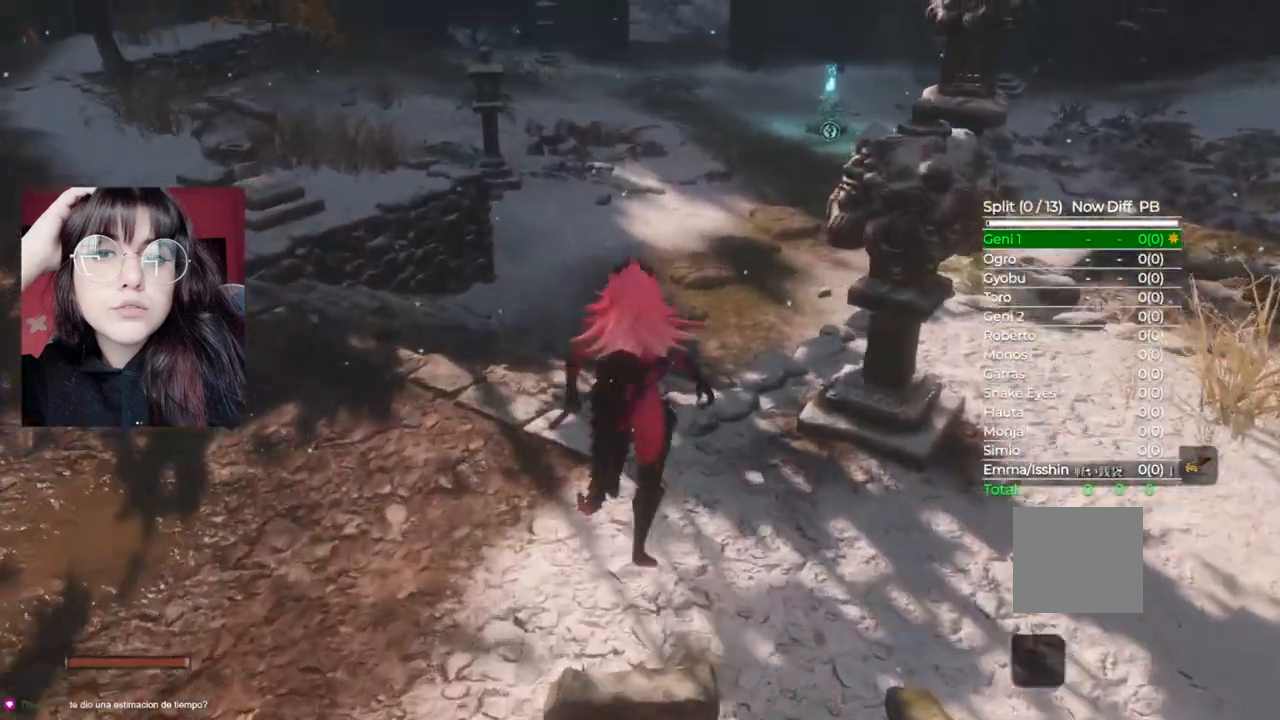
{"buttons": ["B"], "left_stick": "up", "right_stick": "center", "events": []}
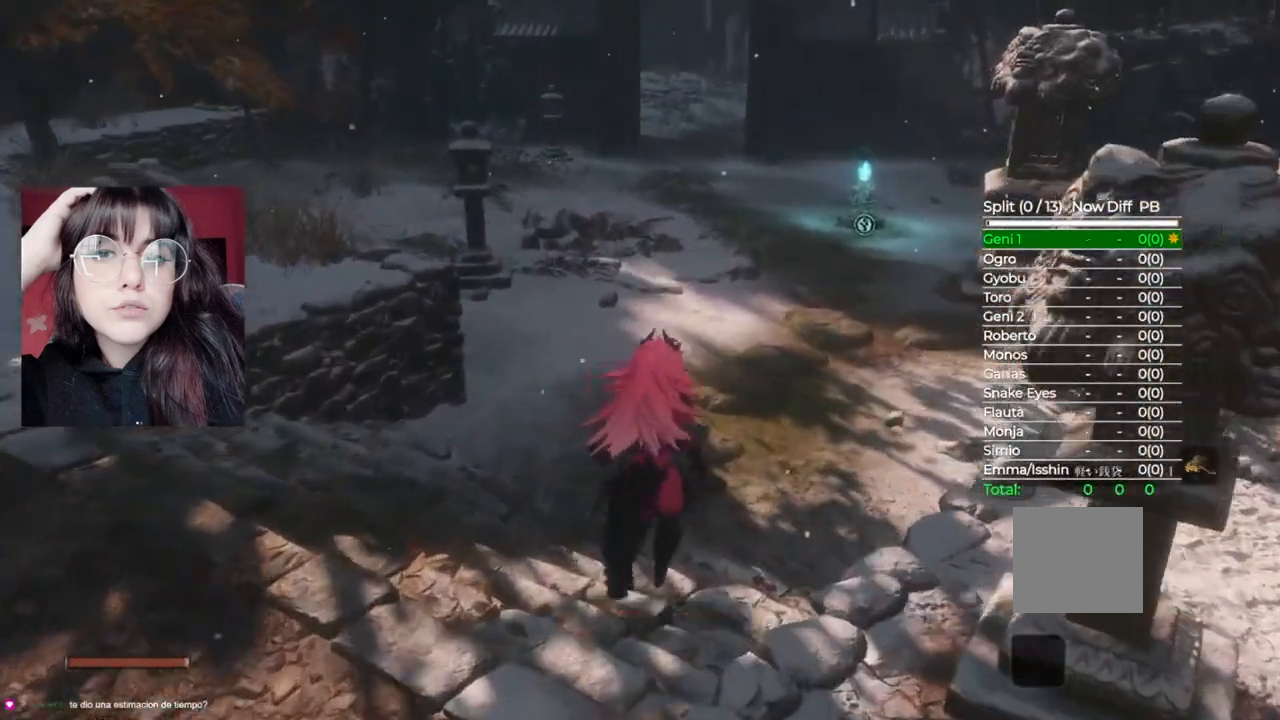
{"buttons": ["B"], "left_stick": "up", "right_stick": "center", "events": []}
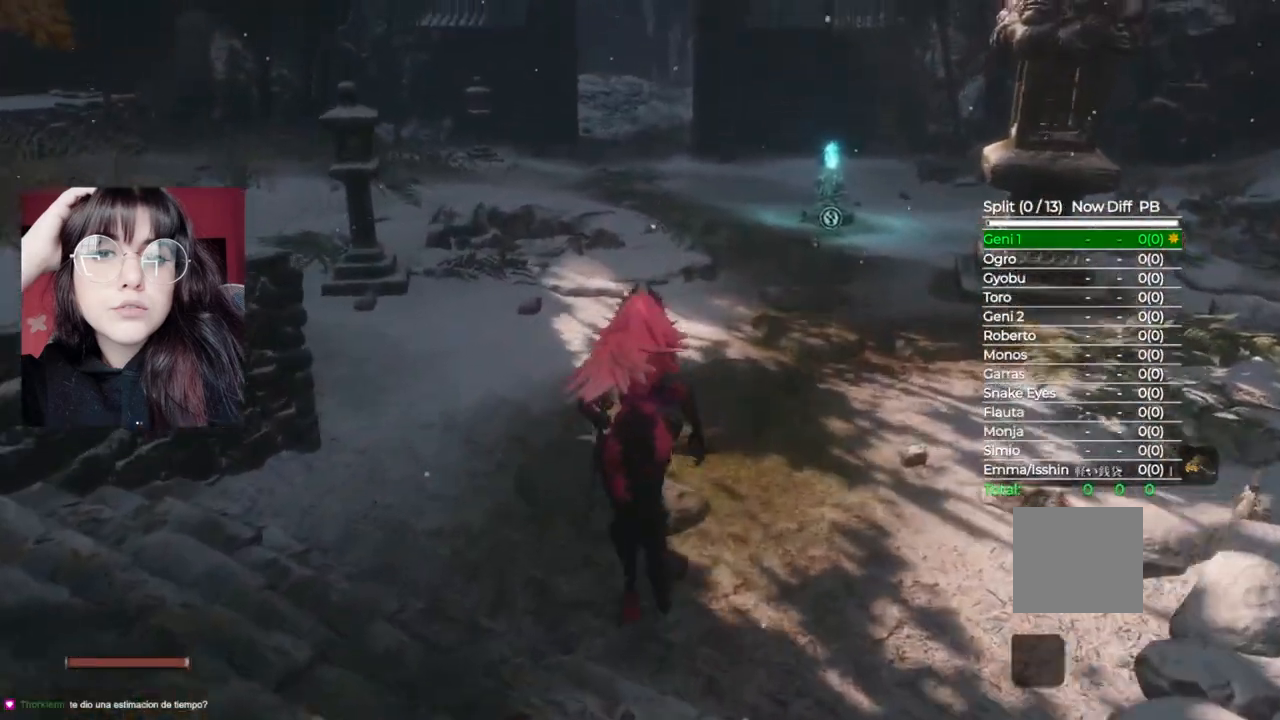
{"buttons": ["B"], "left_stick": "up", "right_stick": "center", "events": []}
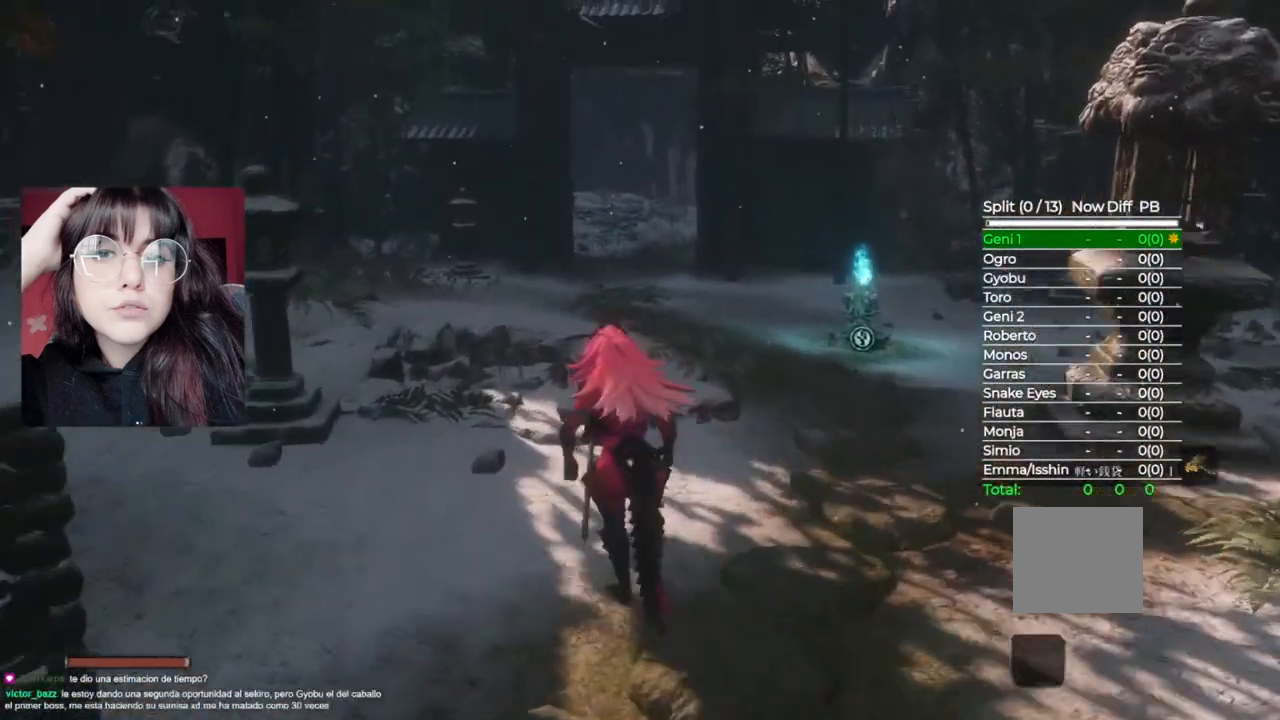
{"buttons": ["B"], "left_stick": "up", "right_stick": "center", "events": []}
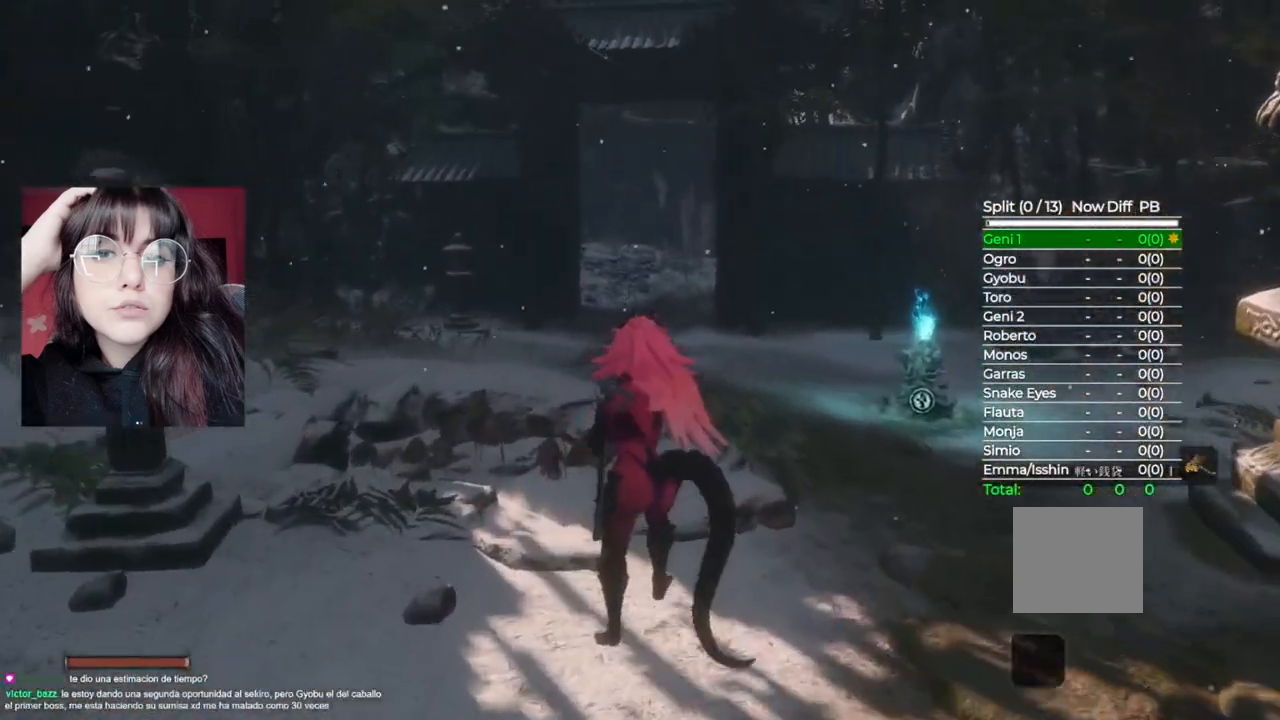
{"buttons": ["B"], "left_stick": "up", "right_stick": "center", "events": []}
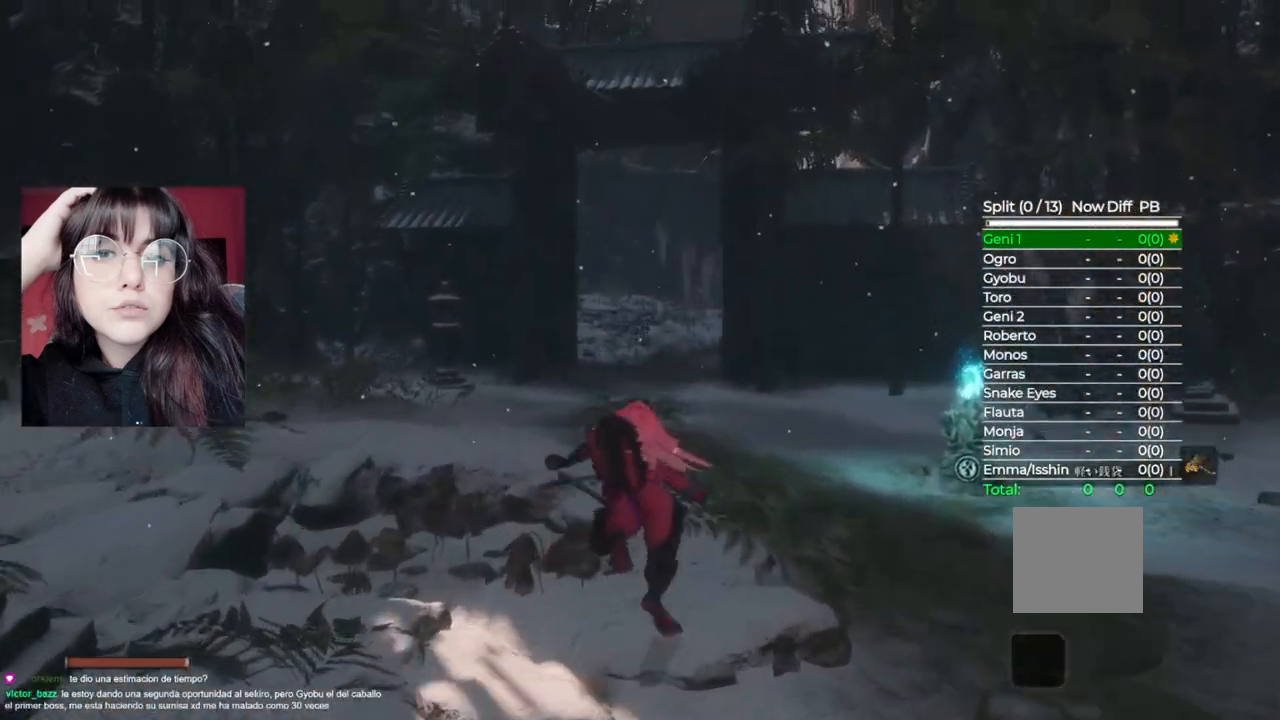
{"buttons": ["B"], "left_stick": "up", "right_stick": "center", "events": []}
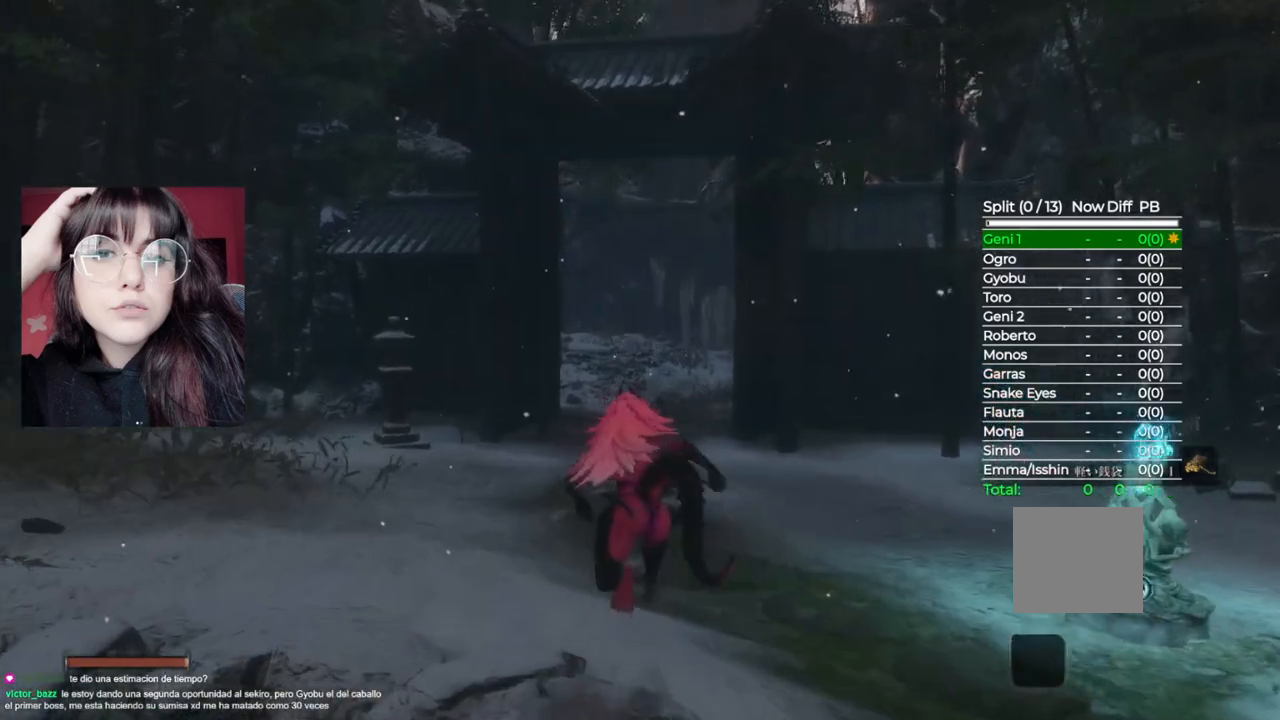
{"buttons": ["B"], "left_stick": "up", "right_stick": "center", "events": []}
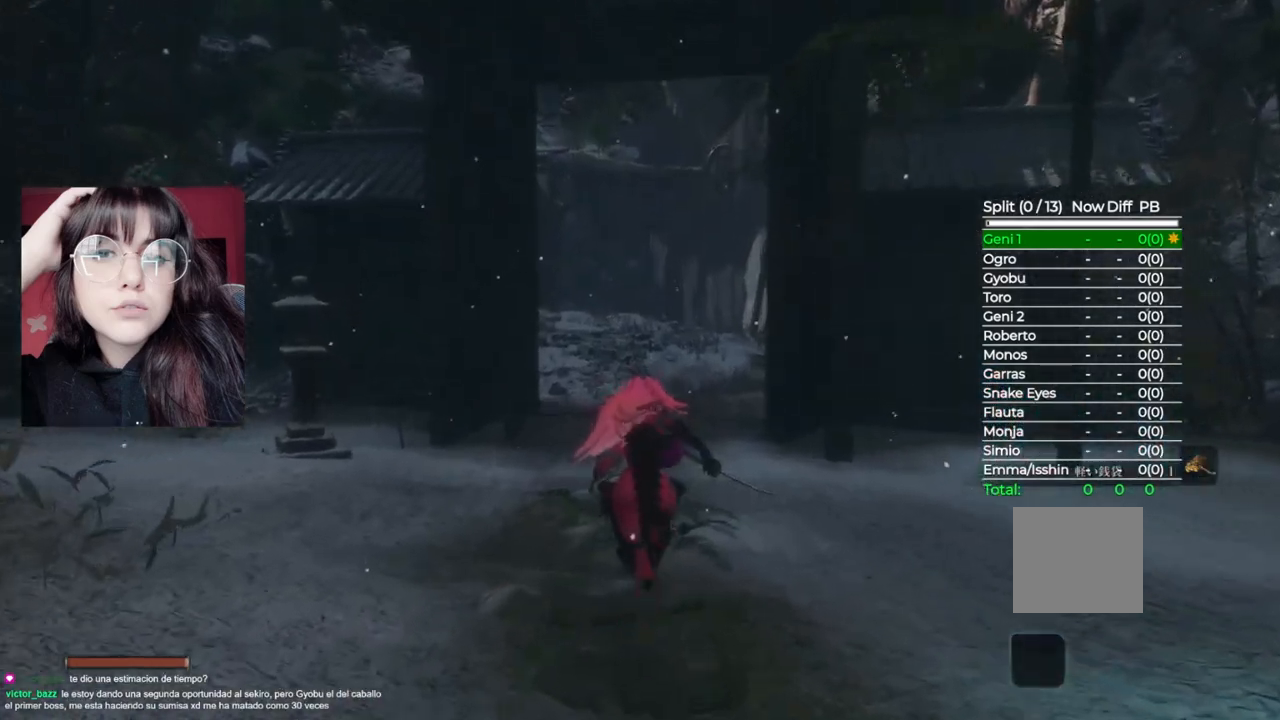
{"buttons": ["B"], "left_stick": "up", "right_stick": "center", "events": []}
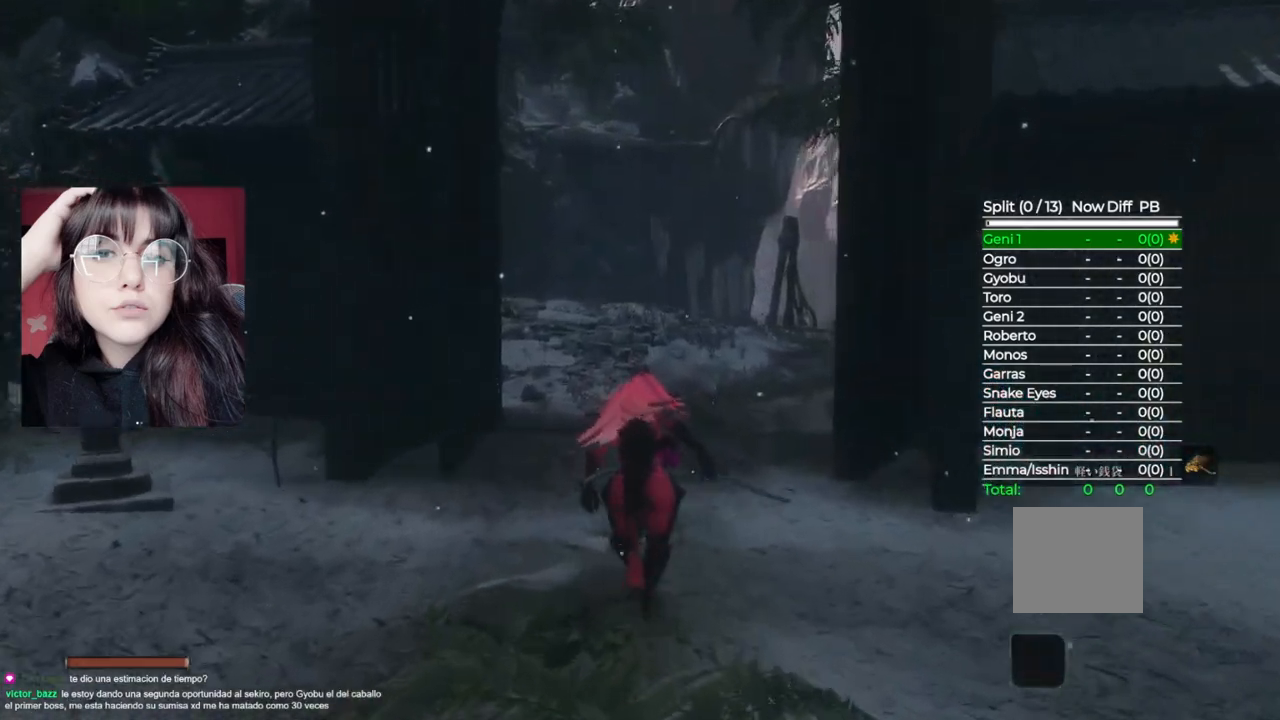
{"buttons": ["B"], "left_stick": "up", "right_stick": "center", "events": []}
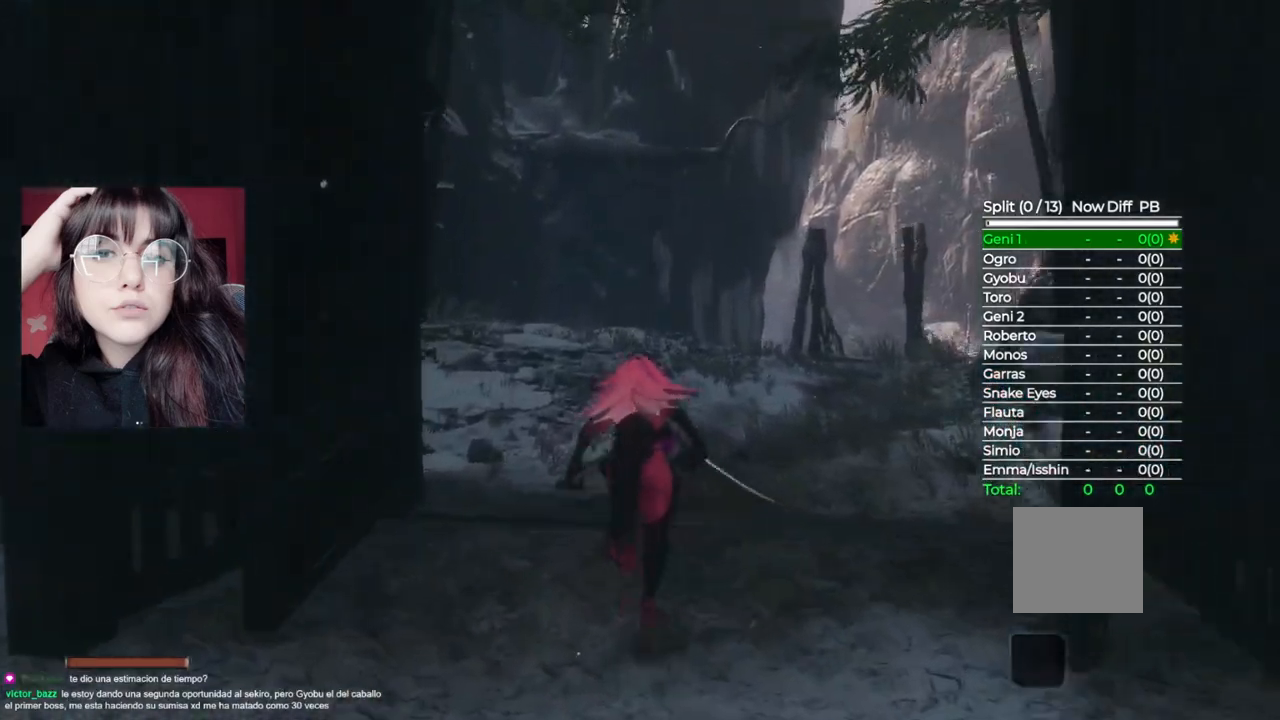
{"buttons": ["B"], "left_stick": "up", "right_stick": "center", "events": []}
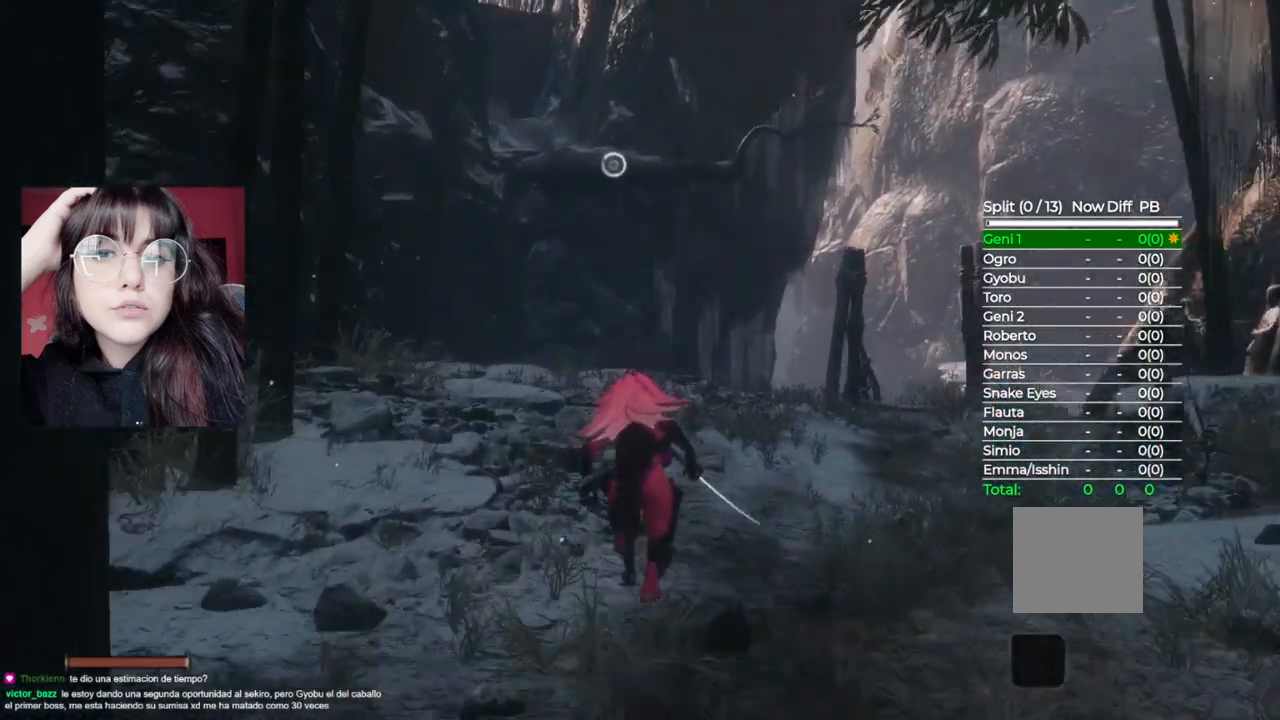
{"buttons": ["B"], "left_stick": "up", "right_stick": "center", "events": []}
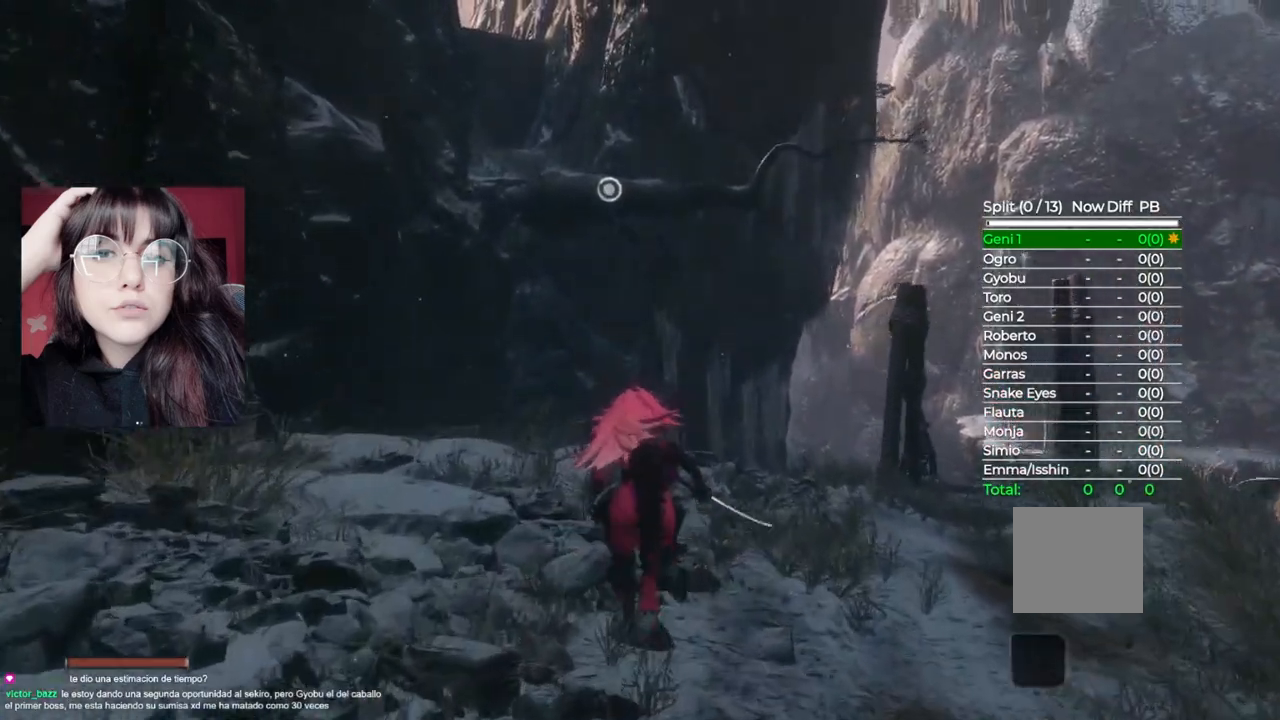
{"buttons": ["A"], "left_stick": "up", "right_stick": "center", "events": [[300, "A", "down"], [300, "B", "up"]]}
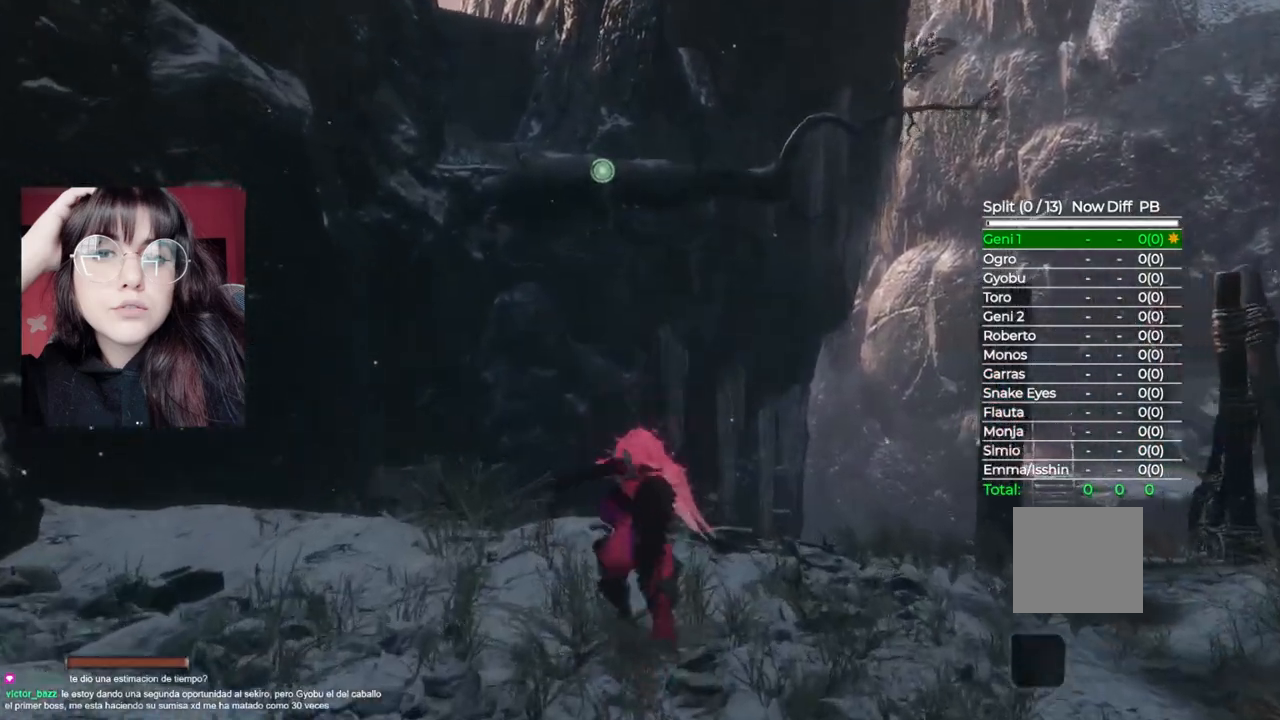
{"buttons": [], "left_stick": "center", "right_stick": "center", "events": [[20, "A", "up"], [140, "L2", "down"], [340, "L2", "up"], [400, "left_stick", "center"]]}
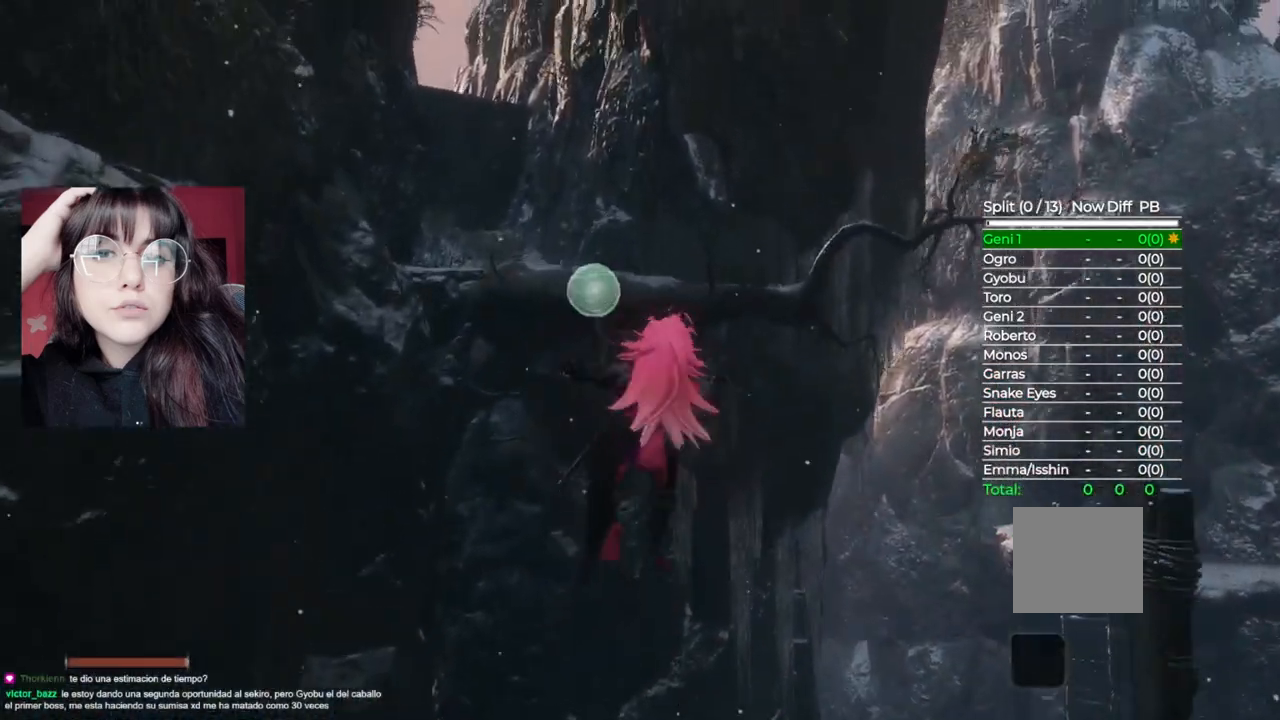
{"buttons": [], "left_stick": "center", "right_stick": "down-left", "events": [[420, "right_stick", "down-left"]]}
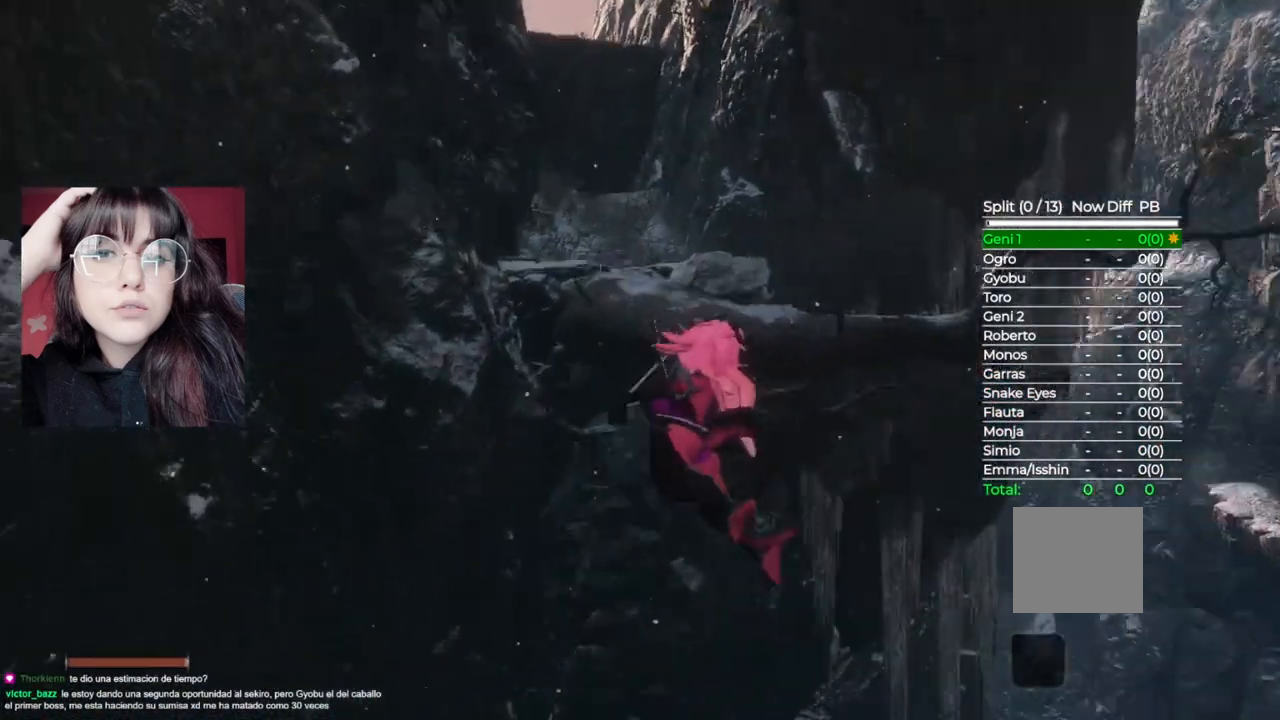
{"buttons": [], "left_stick": "up-left", "right_stick": "center", "events": [[120, "right_stick", "center"], [360, "left_stick", "up-left"]]}
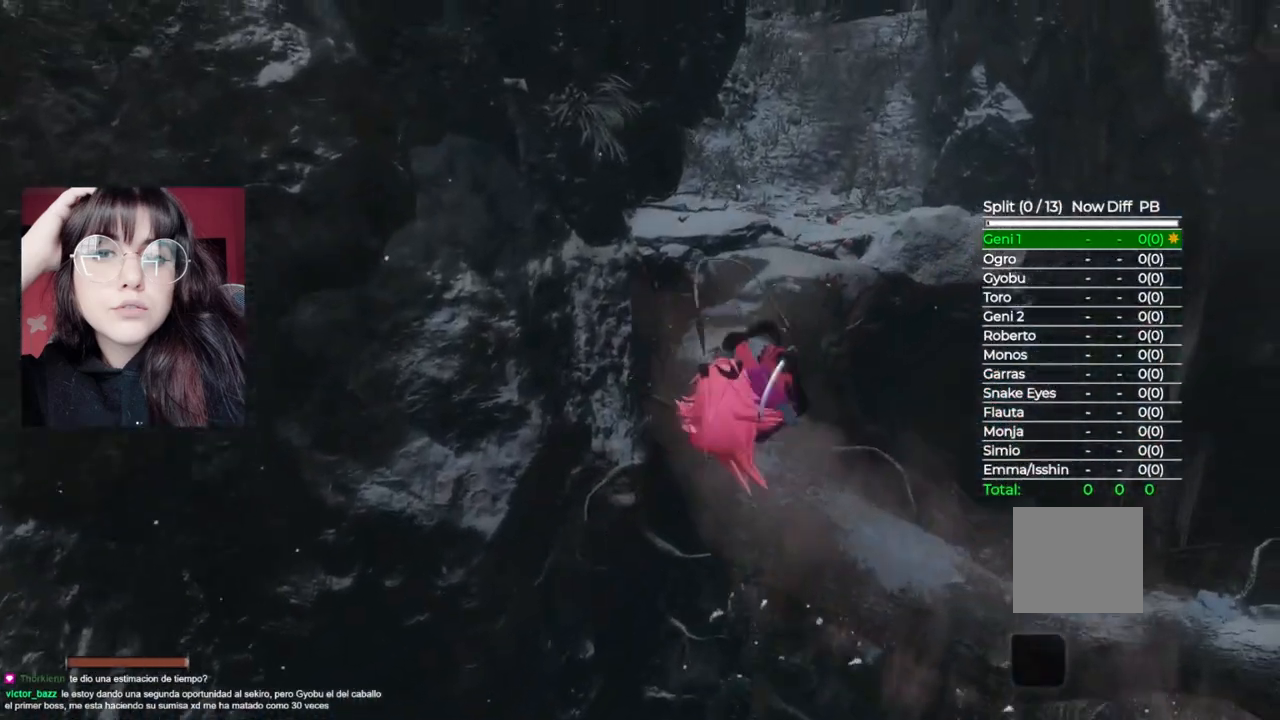
{"buttons": ["B"], "left_stick": "up", "right_stick": "center", "events": [[340, "B", "down"], [380, "left_stick", "up"]]}
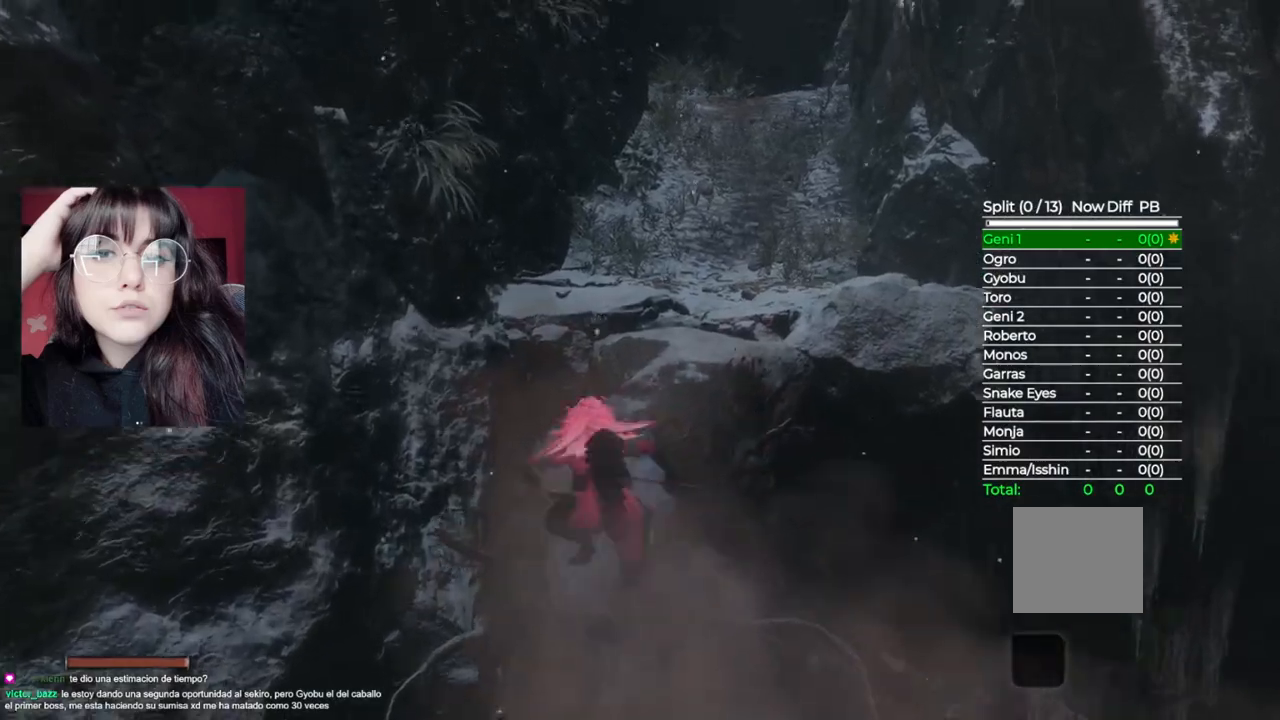
{"buttons": ["B"], "left_stick": "up", "right_stick": "center", "events": []}
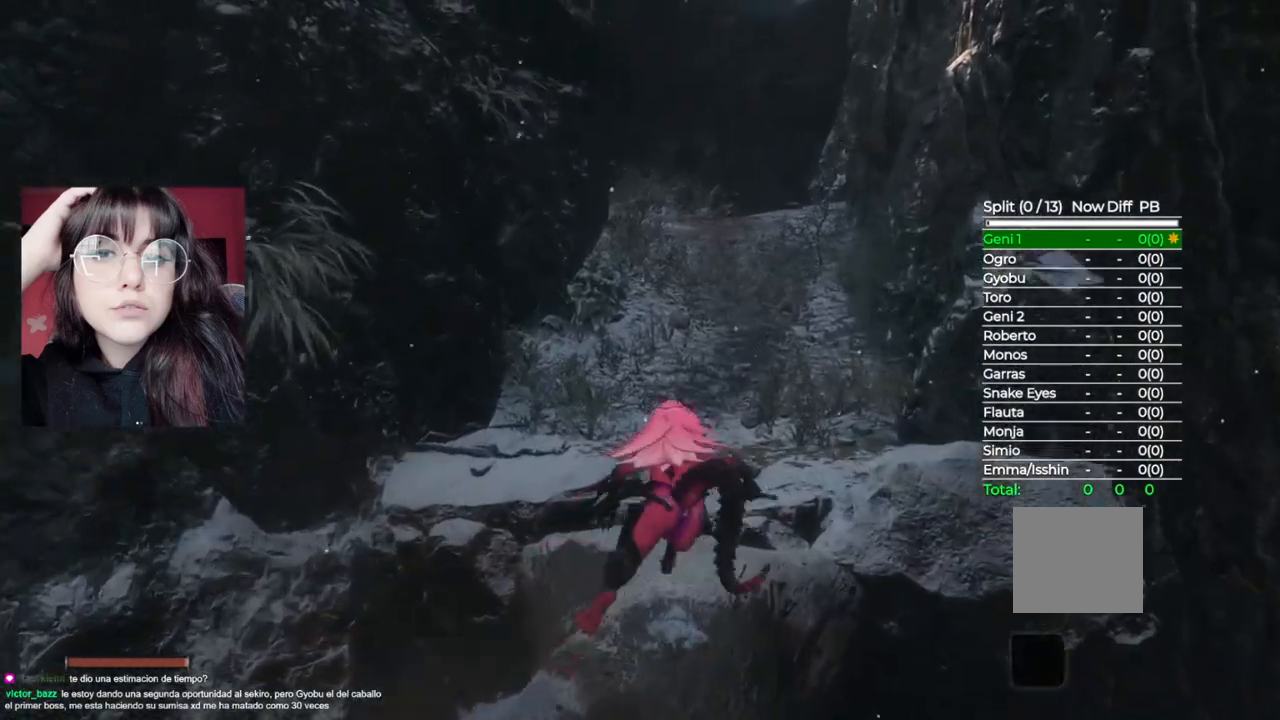
{"buttons": ["B"], "left_stick": "up", "right_stick": "center", "events": []}
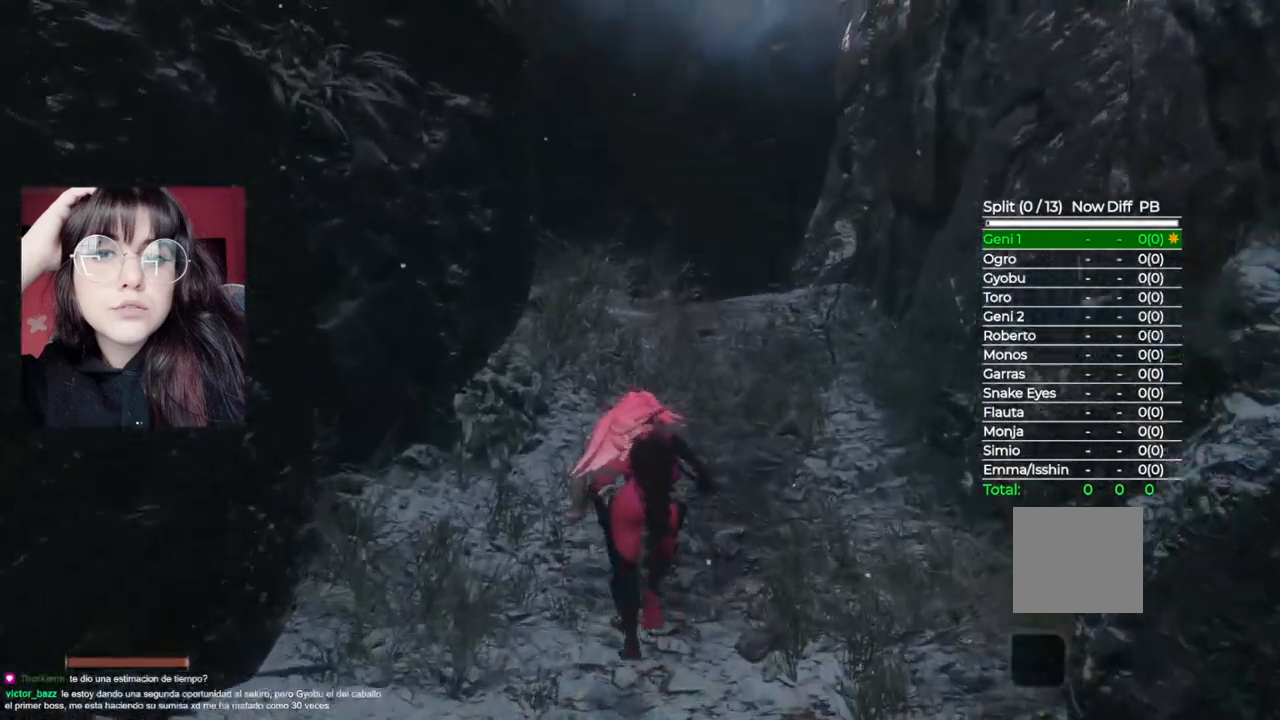
{"buttons": ["B"], "left_stick": "up", "right_stick": "center", "events": []}
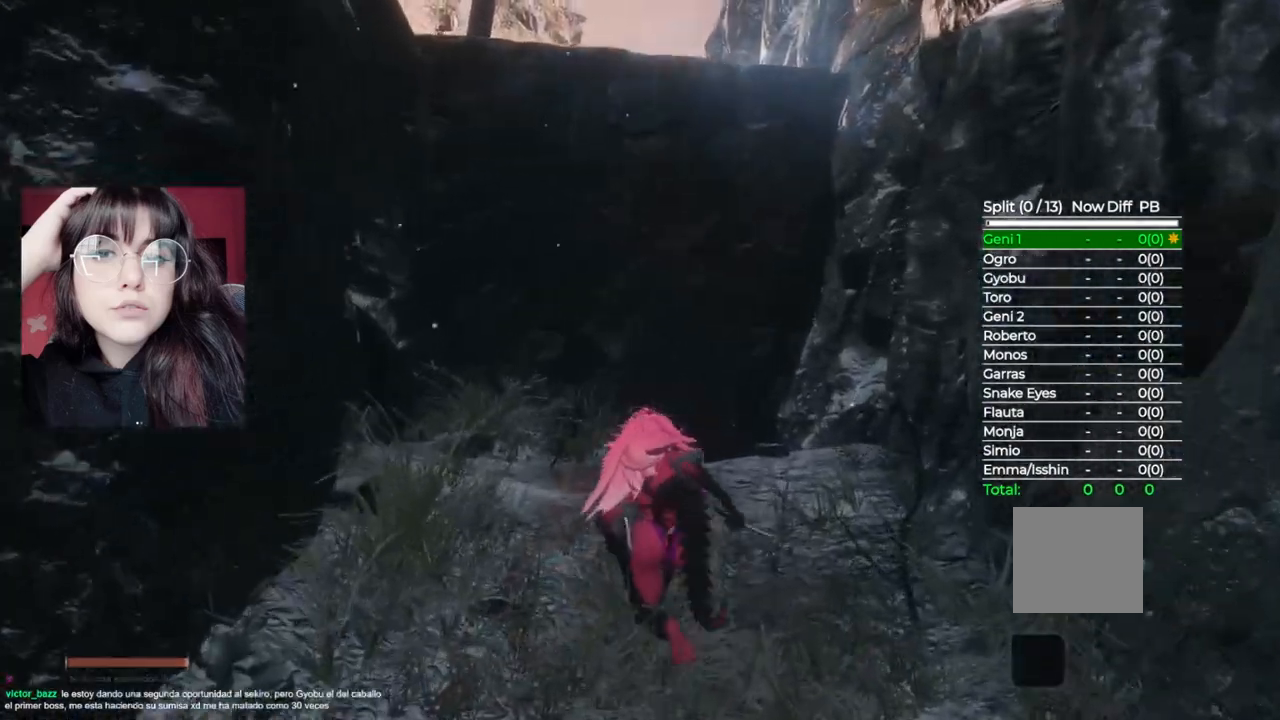
{"buttons": [], "left_stick": "up", "right_stick": "center", "events": [[60, "A", "down"], [100, "B", "up"], [360, "A", "up"]]}
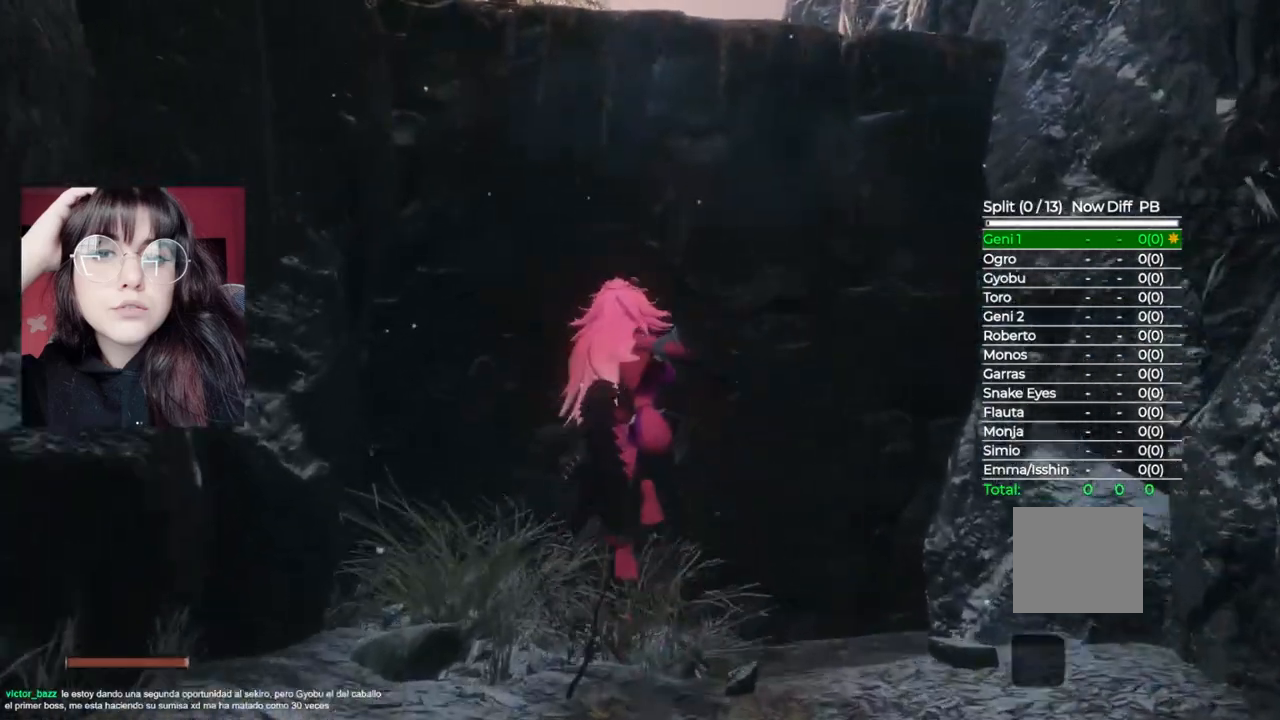
{"buttons": [], "left_stick": "up", "right_stick": "center", "events": [[120, "A", "down"], [460, "A", "up"]]}
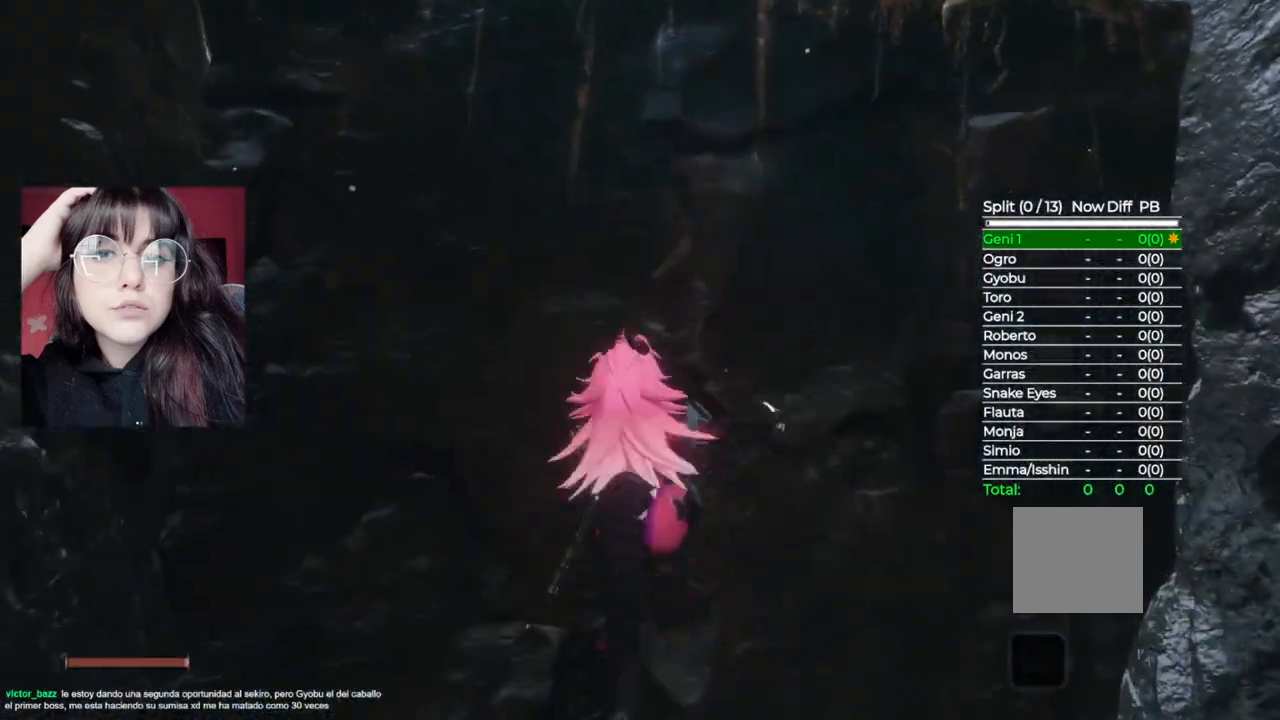
{"buttons": [], "left_stick": "up", "right_stick": "center", "events": [[220, "X", "down"], [400, "X", "up"]]}